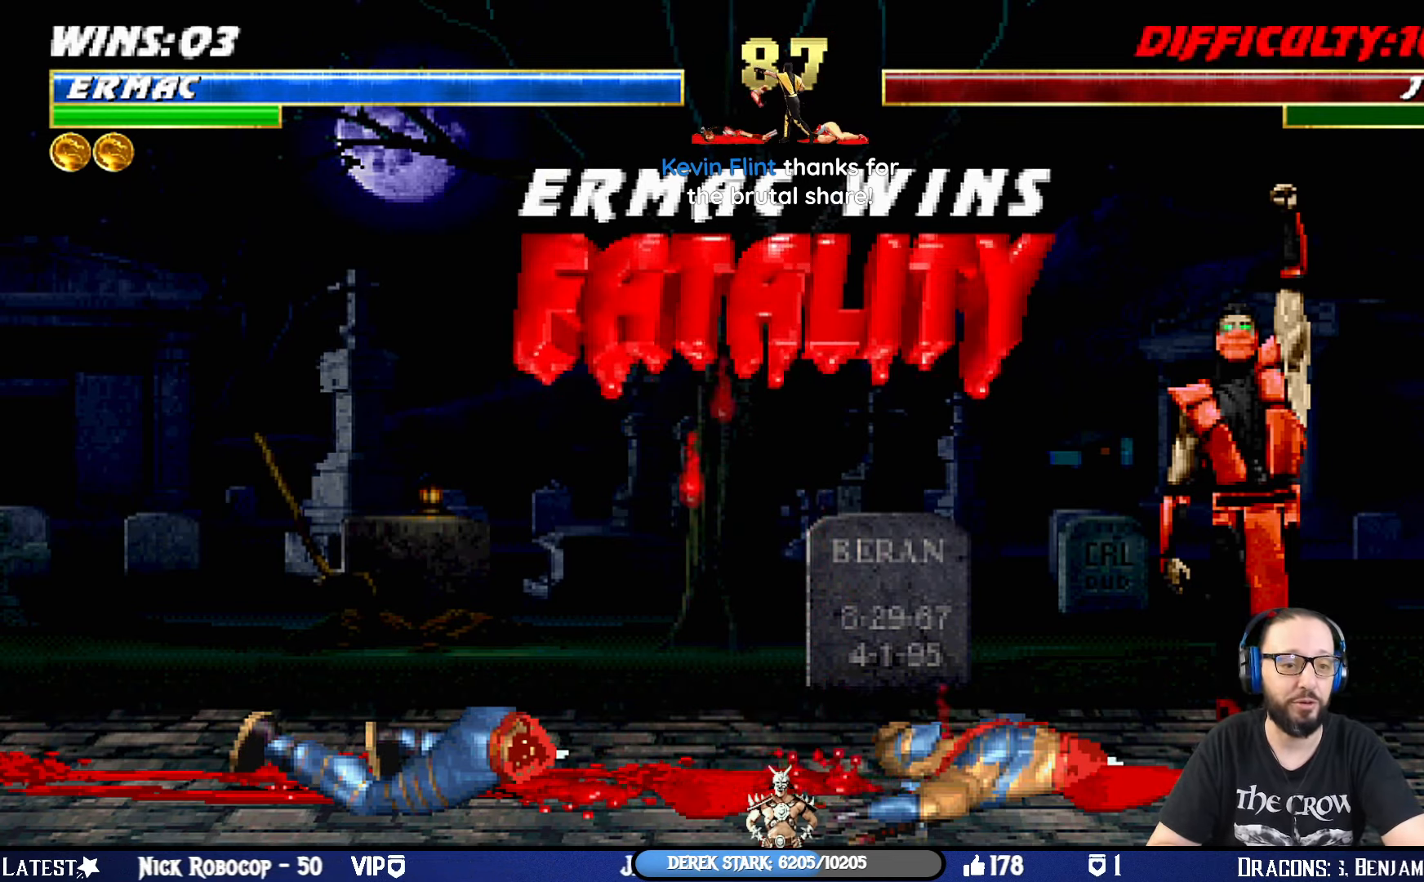
Gameplay with a controller (PlayStation layout); each line is a JSON object with the inputs held at the frame after it. "events" lists button and stick changes between this image and that frame as [ms after this image, input, new state], when the widget could be followed in between.
{"buttons": ["START"], "left_stick": "center", "right_stick": "center", "events": [[434, "START", "down"]]}
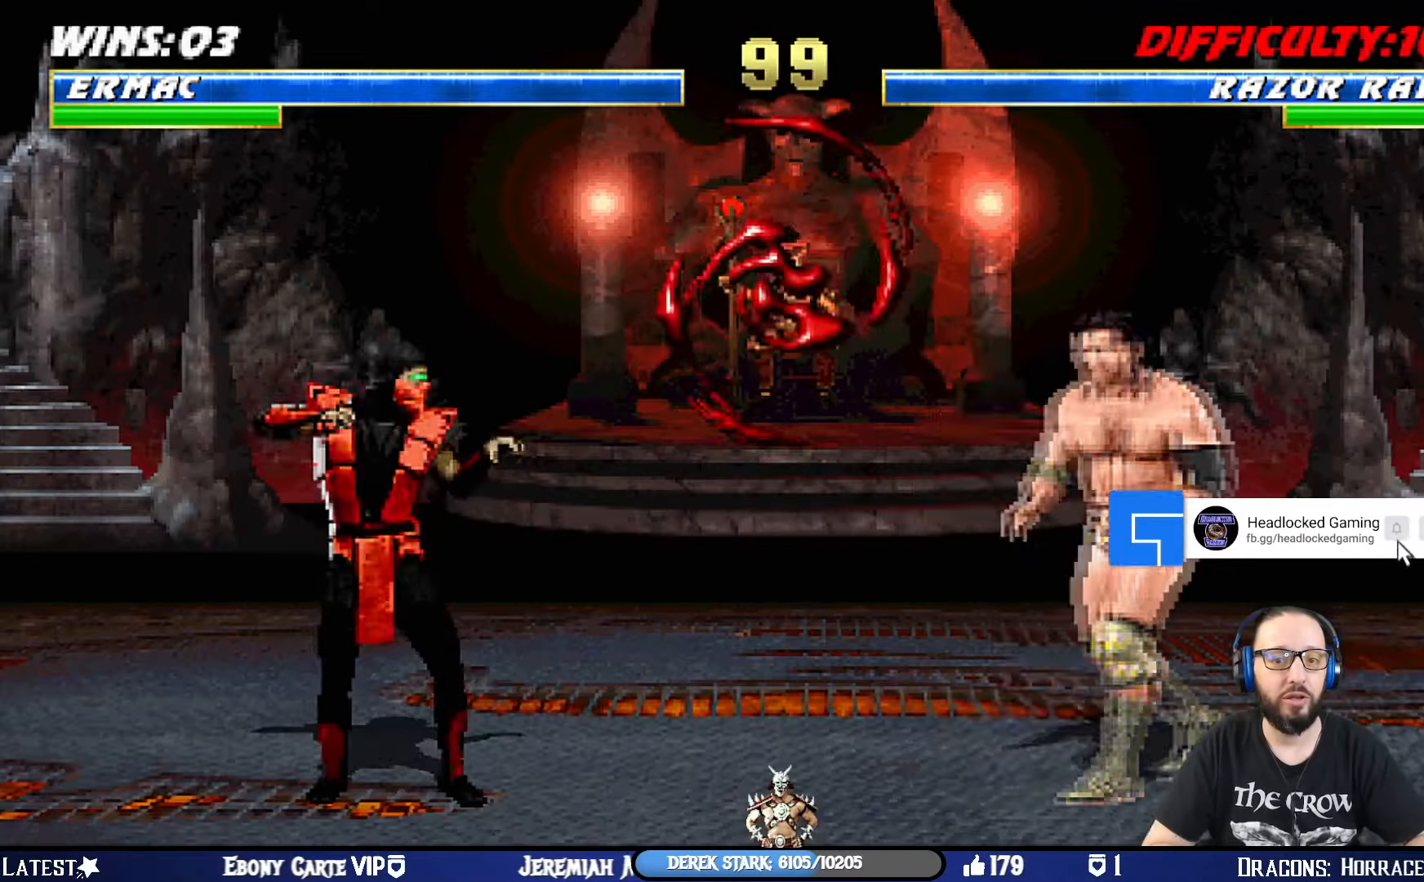
{"buttons": ["L1", "DPAD_UP", "DPAD_LEFT"], "left_stick": "center", "right_stick": "center", "events": [[116, "START", "up"], [333, "DPAD_UP", "down"], [350, "DPAD_LEFT", "down"], [367, "L1", "down"]]}
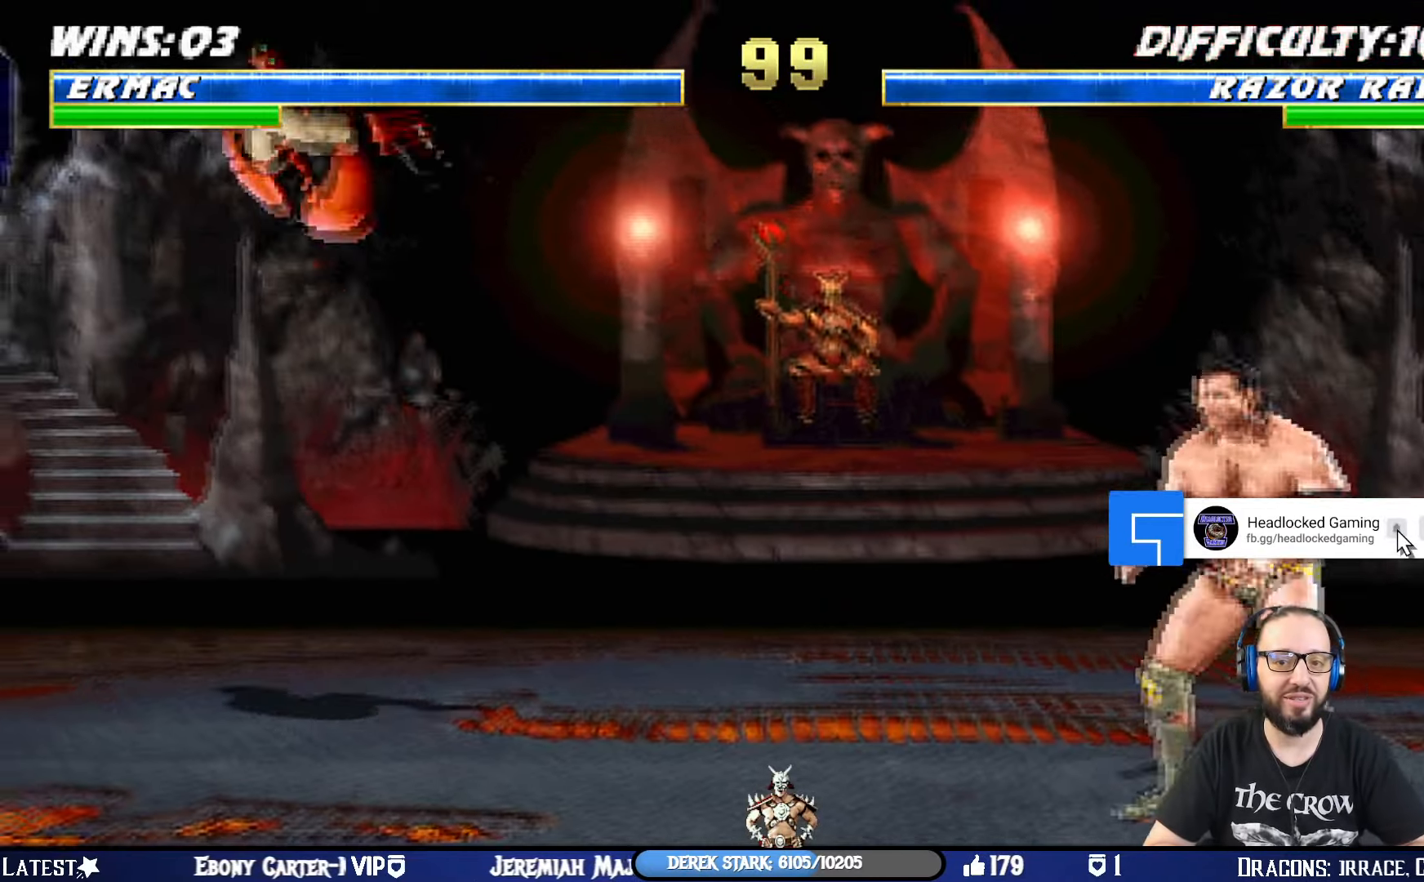
{"buttons": [], "left_stick": "center", "right_stick": "center", "events": [[117, "CIRCLE", "down"], [150, "DPAD_UP", "up"], [167, "DPAD_LEFT", "up"], [167, "L1", "up"], [301, "CIRCLE", "up"]]}
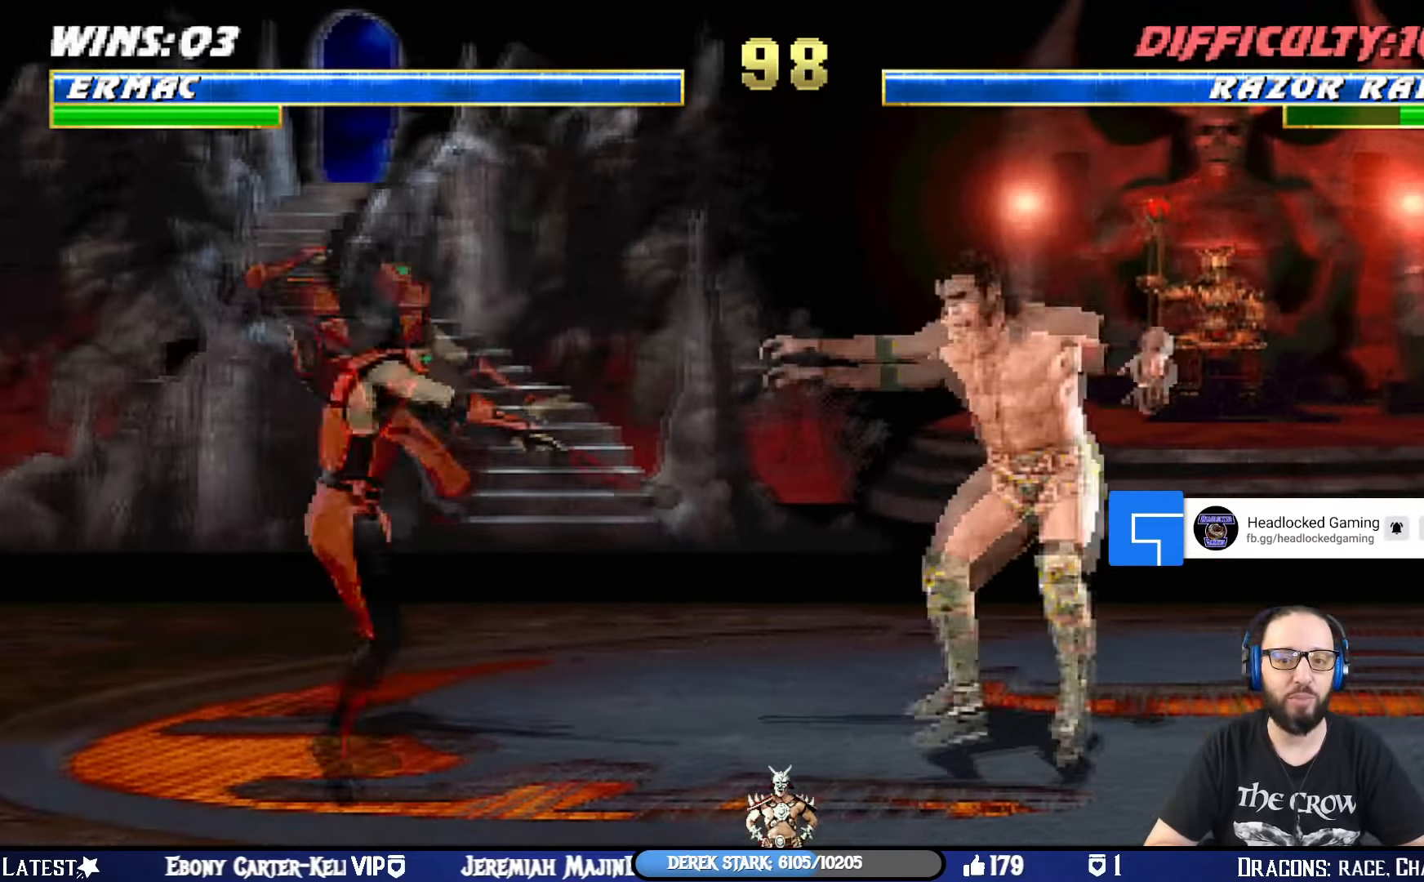
{"buttons": ["CROSS", "CIRCLE", "SQUARE", "R1", "DPAD_DOWN", "DPAD_LEFT"], "left_stick": "center", "right_stick": "center"}
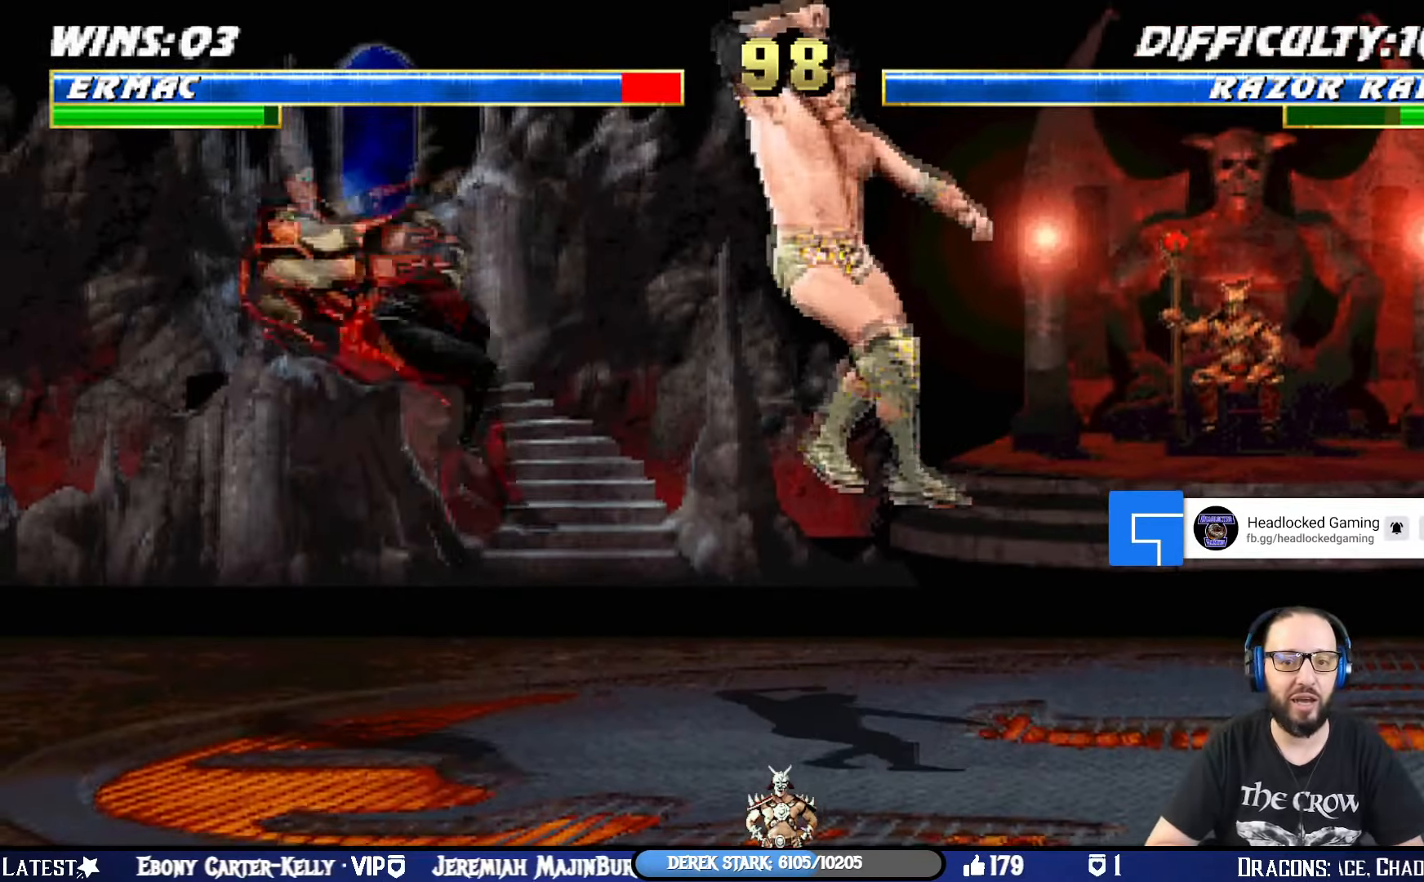
{"buttons": ["L1", "DPAD_UP", "DPAD_RIGHT"], "left_stick": "center", "right_stick": "center"}
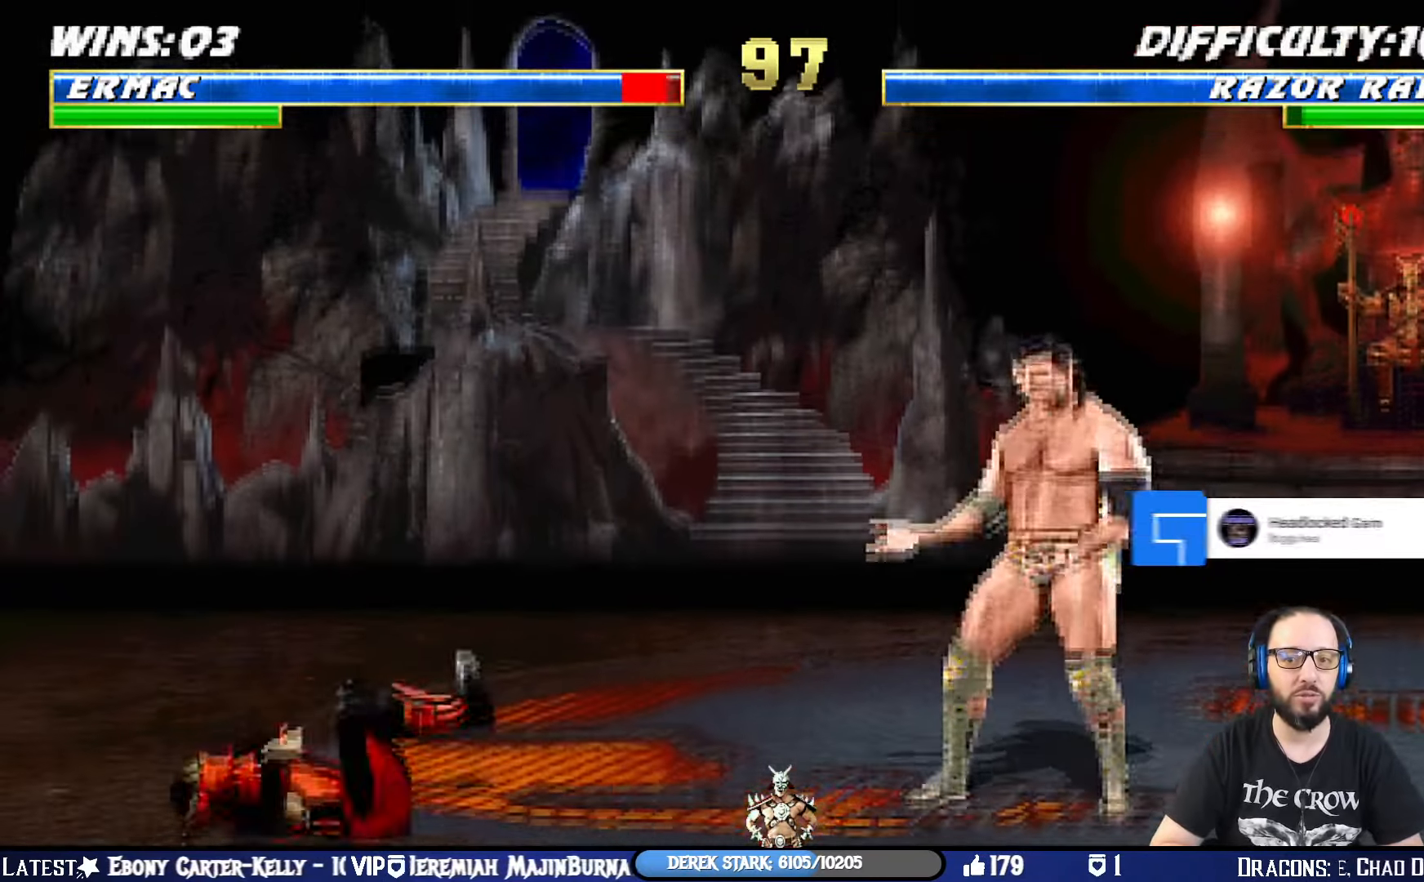
{"buttons": ["L1", "DPAD_UP"], "left_stick": "center", "right_stick": "center", "events": [[500, "DPAD_RIGHT", "up"]]}
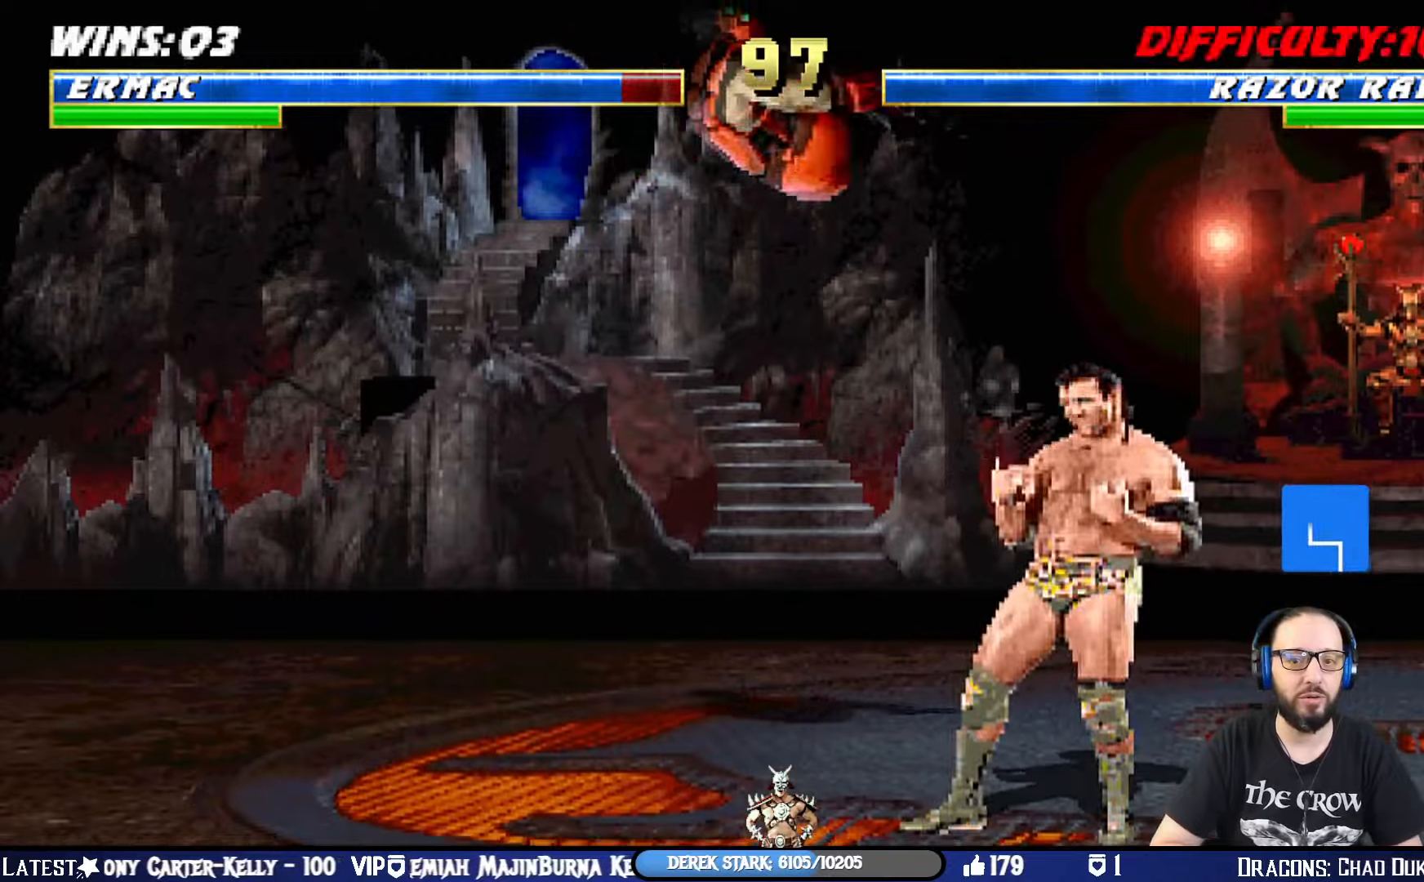
{"buttons": ["TRIANGLE"], "left_stick": "center", "right_stick": "center", "events": [[17, "TRIANGLE", "down"], [34, "DPAD_UP", "up"], [34, "L1", "up"], [167, "TRIANGLE", "up"], [234, "DPAD_DOWN", "down"], [234, "DPAD_LEFT", "down"], [284, "DPAD_LEFT", "up"], [351, "DPAD_LEFT", "down"], [401, "DPAD_DOWN", "up"], [434, "DPAD_LEFT", "up"], [434, "TRIANGLE", "down"]]}
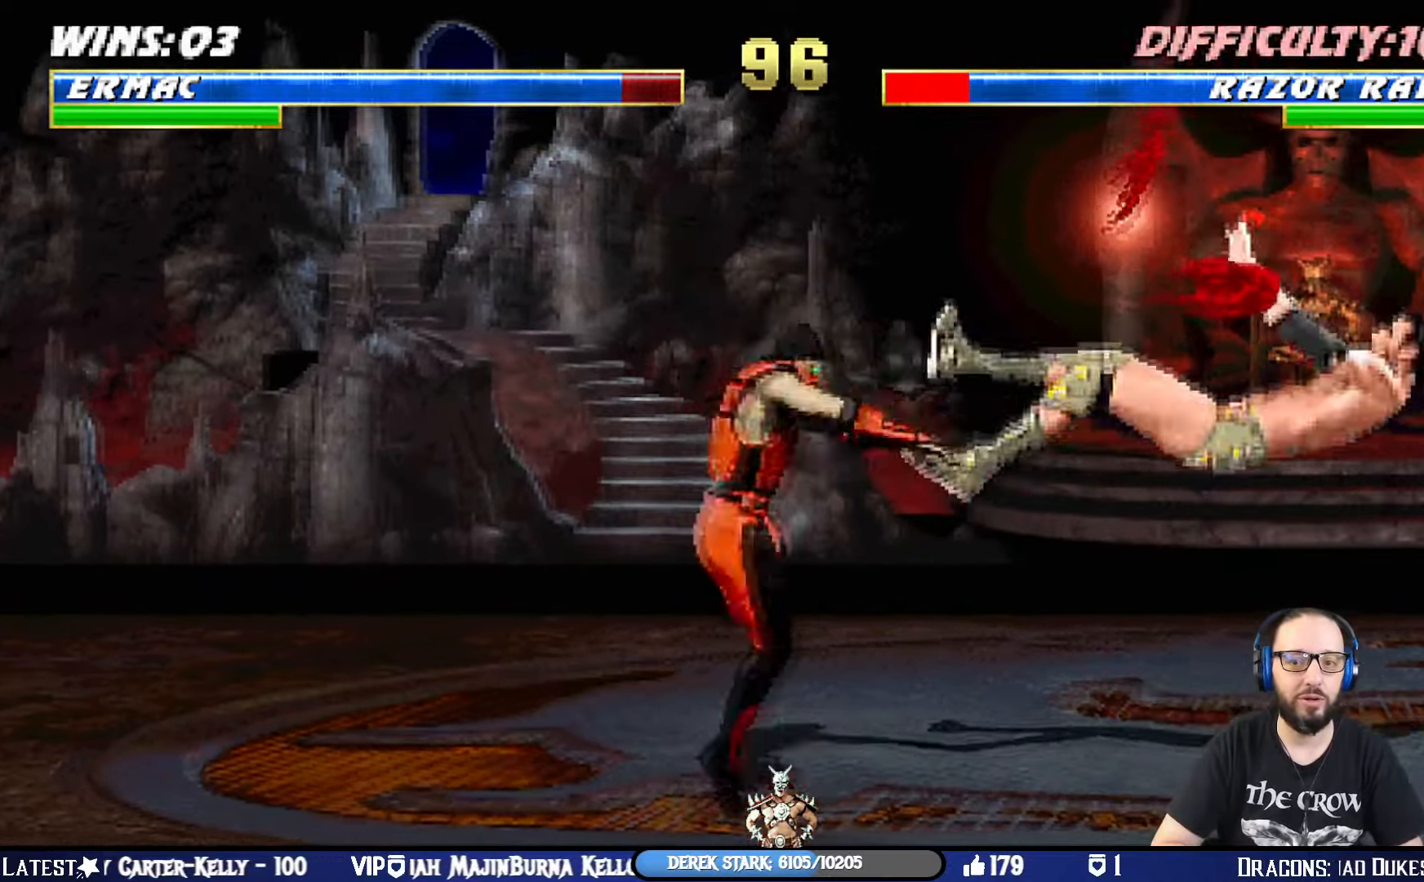
{"buttons": [], "left_stick": "center", "right_stick": "center", "events": [[67, "TRIANGLE", "up"], [117, "TRIANGLE", "down"], [317, "TRIANGLE", "up"]]}
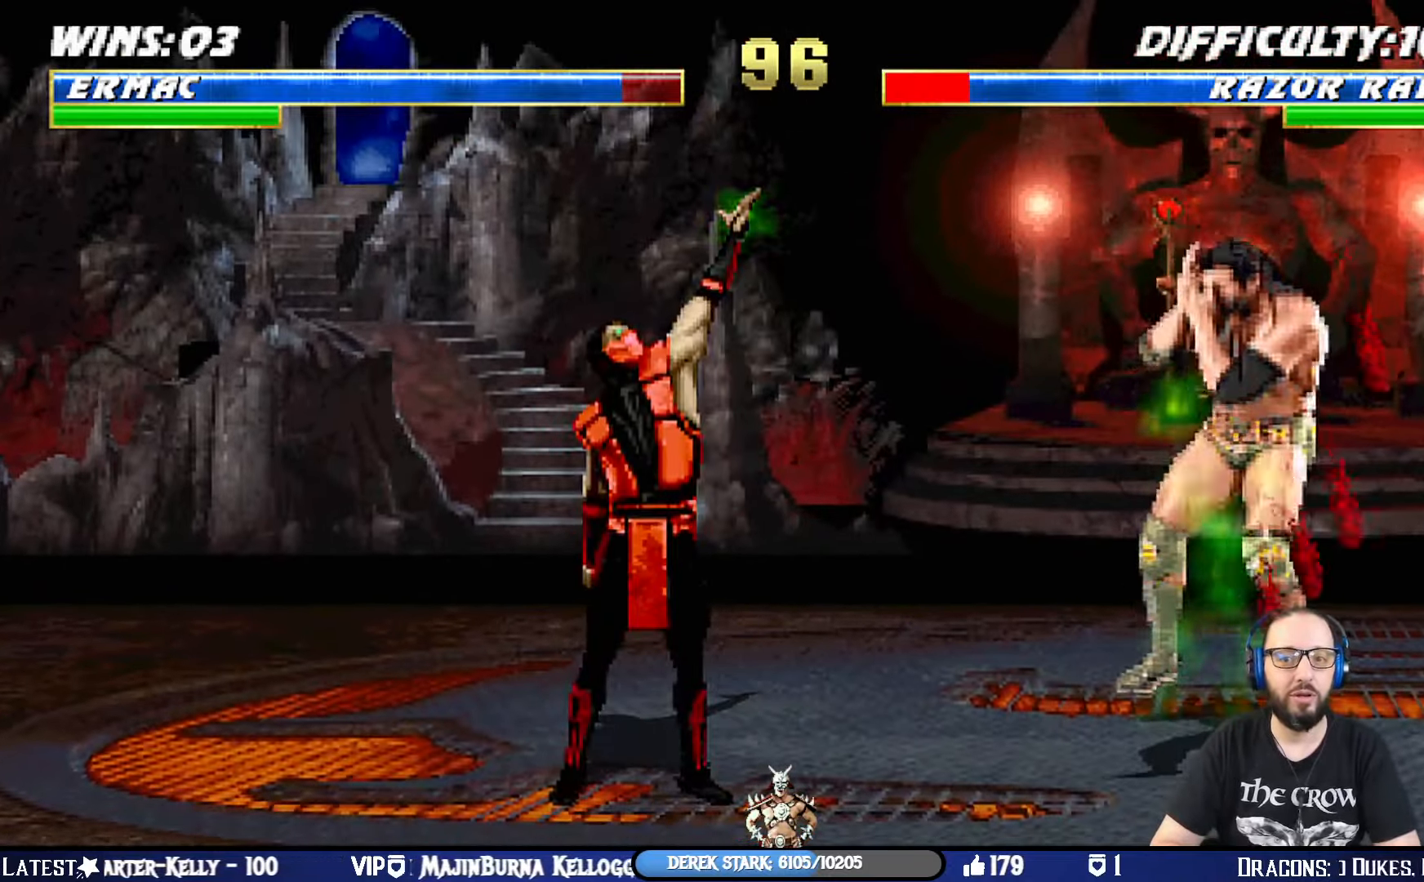
{"buttons": [], "left_stick": "center", "right_stick": "center", "events": []}
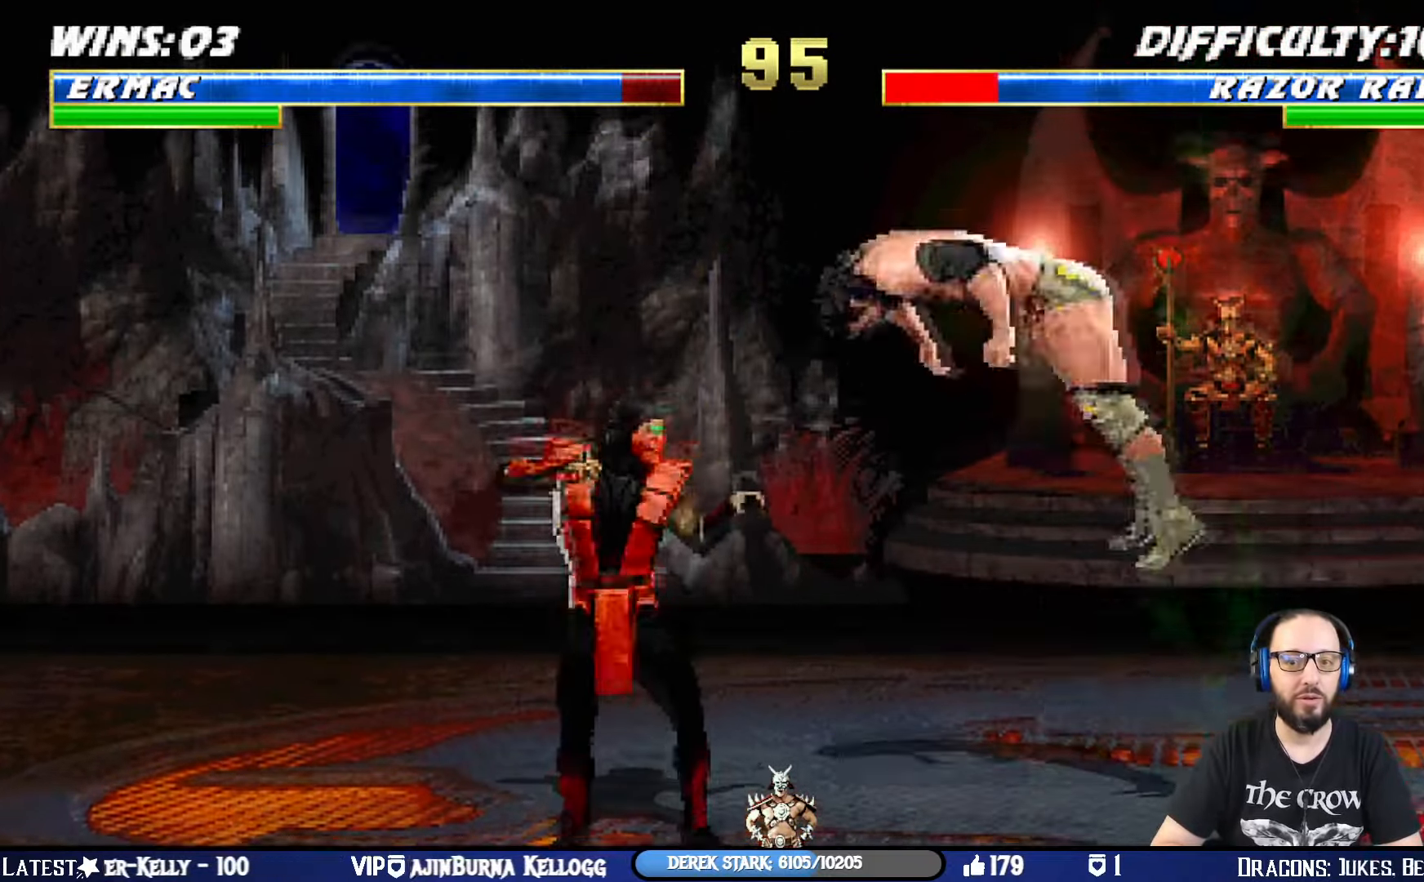
{"buttons": ["TRIANGLE", "L1", "DPAD_LEFT"], "left_stick": "center", "right_stick": "center", "events": [[67, "DPAD_LEFT", "down"], [67, "L1", "down"], [300, "TRIANGLE", "down"]]}
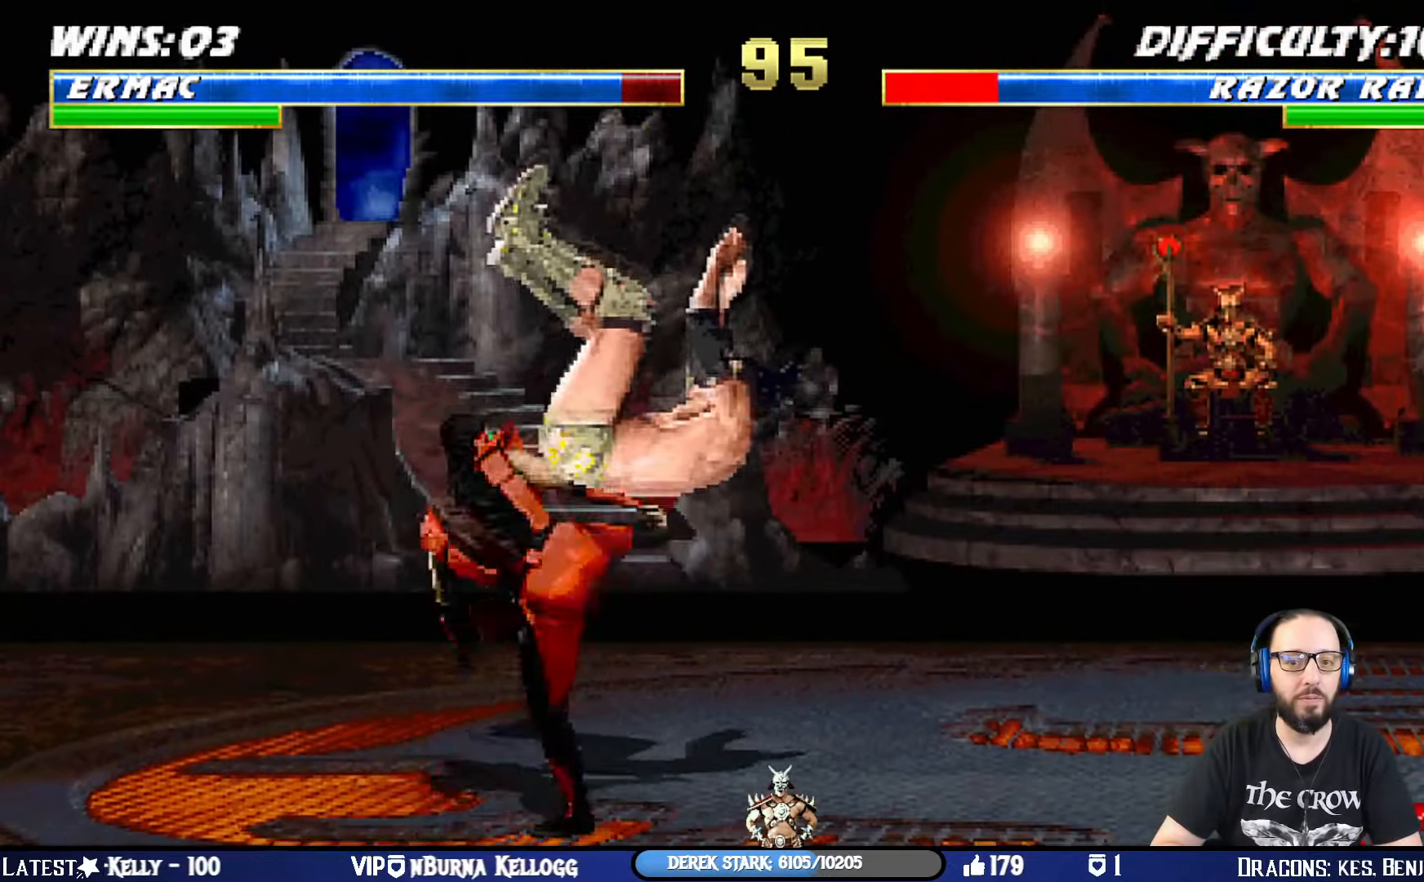
{"buttons": ["SQUARE"], "left_stick": "center", "right_stick": "center", "events": [[34, "DPAD_LEFT", "up"], [34, "TRIANGLE", "up"], [51, "L1", "up"], [301, "DPAD_DOWN", "down"], [334, "DPAD_LEFT", "down"], [384, "DPAD_DOWN", "up"], [418, "DPAD_LEFT", "up"], [418, "SQUARE", "down"]]}
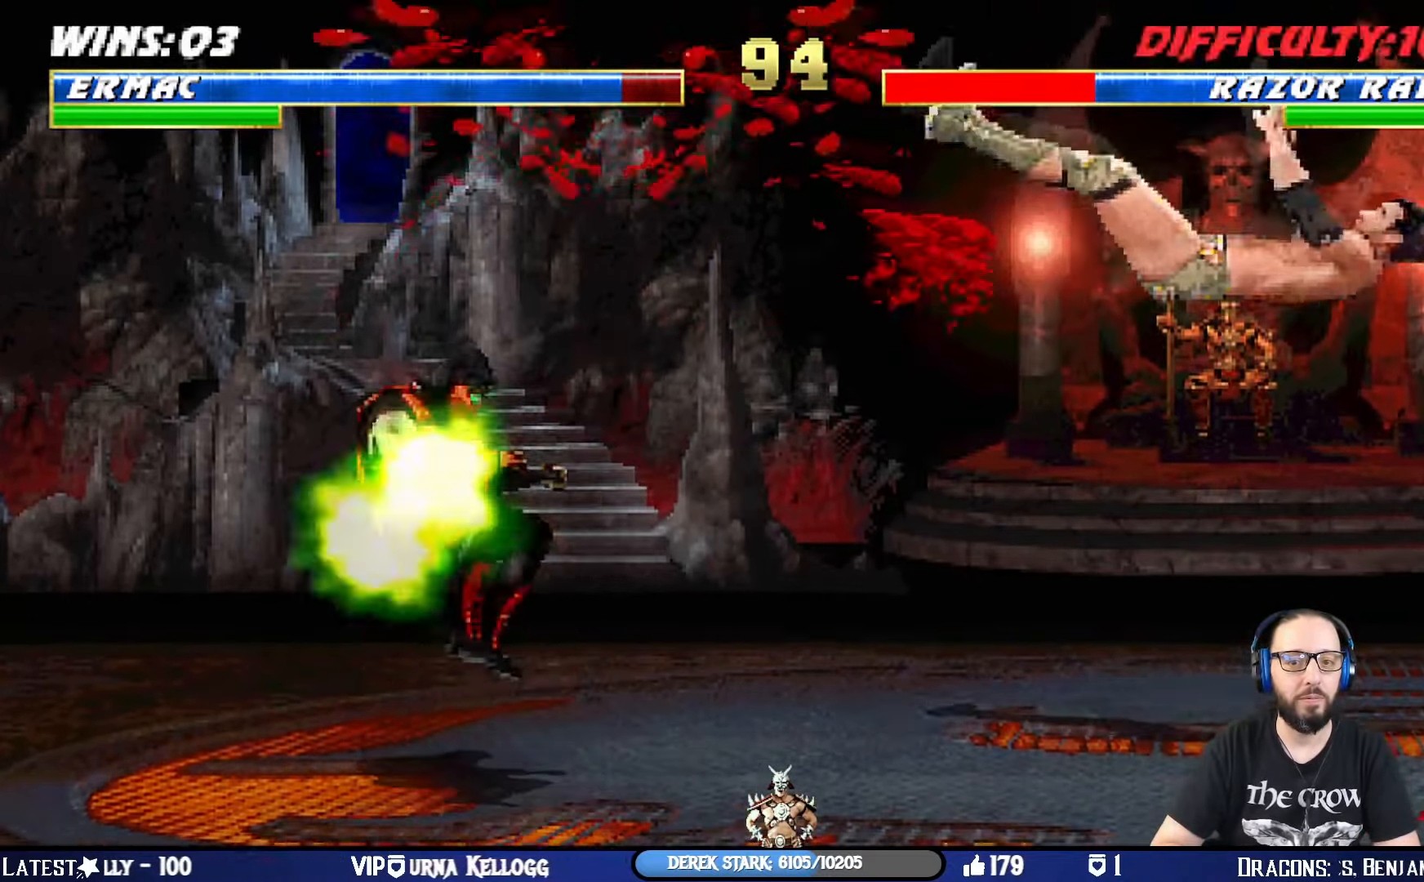
{"buttons": [], "left_stick": "center", "right_stick": "center", "events": [[33, "SQUARE", "up"], [334, "SQUARE", "down"], [450, "SQUARE", "up"]]}
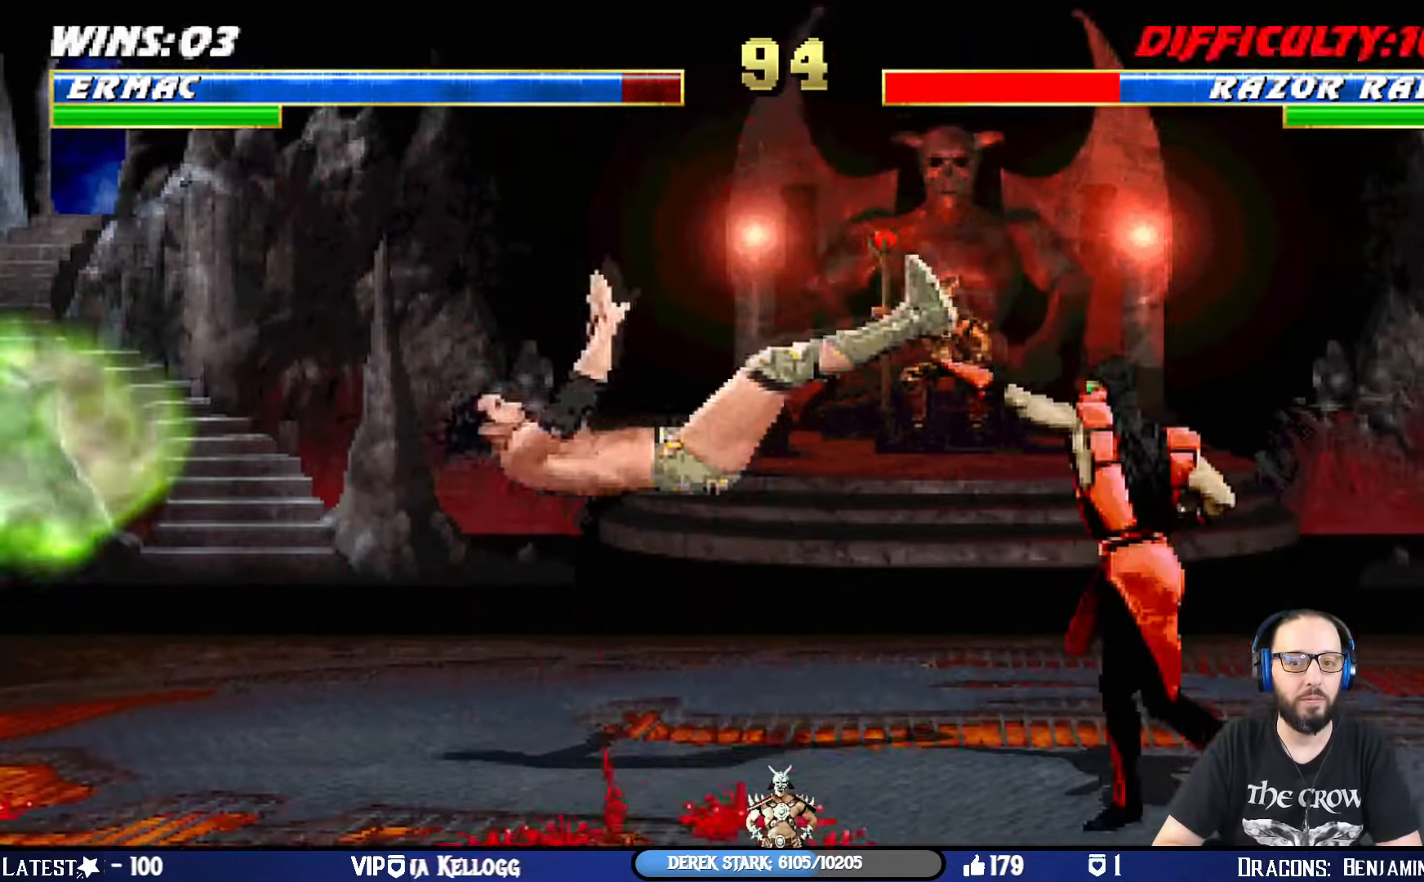
{"buttons": ["L1", "DPAD_UP", "DPAD_LEFT"], "left_stick": "center", "right_stick": "center", "events": [[34, "DPAD_LEFT", "down"], [34, "L1", "down"], [201, "DPAD_UP", "down"]]}
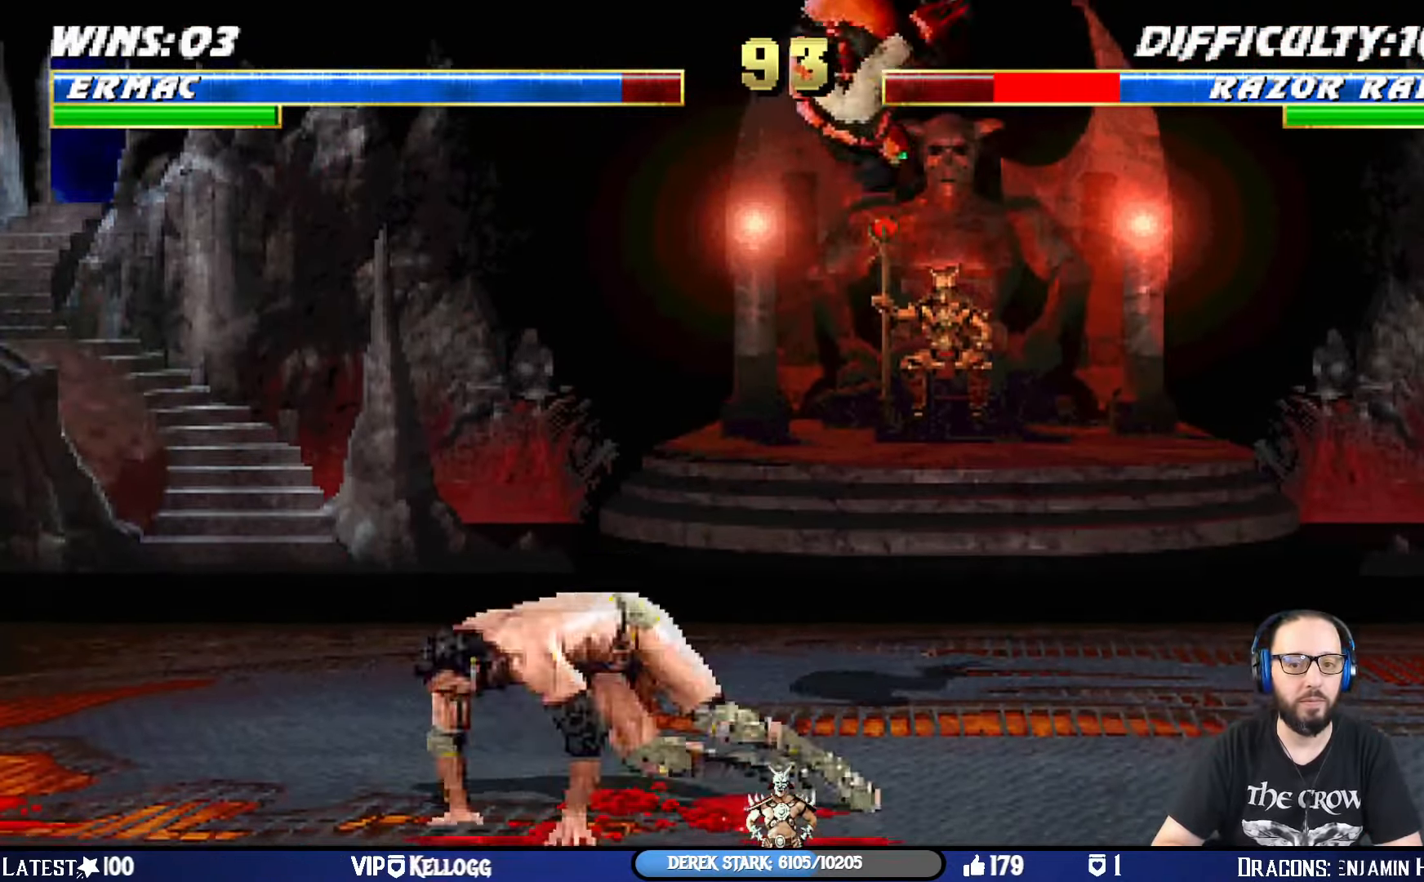
{"buttons": ["L1", "DPAD_RIGHT"], "left_stick": "center", "right_stick": "center", "events": [[33, "DPAD_LEFT", "up"], [33, "DPAD_UP", "up"], [117, "DPAD_RIGHT", "down"], [150, "SQUARE", "down"], [267, "SQUARE", "up"], [367, "SQUARE", "down"], [417, "SQUARE", "up"]]}
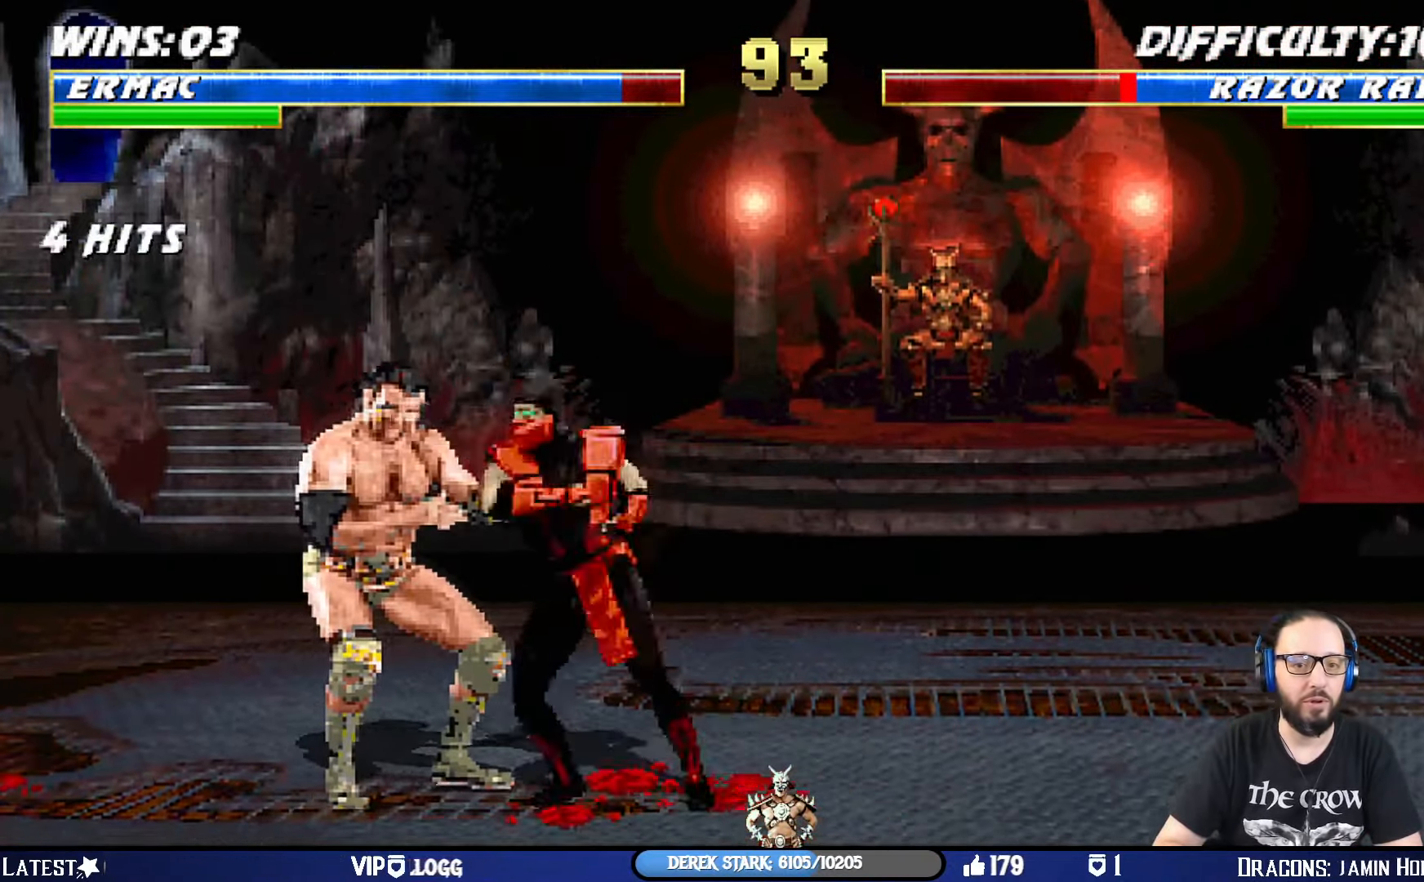
{"buttons": ["CIRCLE", "TRIANGLE", "L1", "DPAD_UP", "DPAD_RIGHT"], "left_stick": "center", "right_stick": "center", "events": [[34, "SQUARE", "down"], [134, "DPAD_UP", "down"], [151, "CROSS", "down"], [167, "SQUARE", "up"], [251, "CIRCLE", "down"], [267, "CROSS", "up"], [284, "CIRCLE", "up"], [284, "TRIANGLE", "down"], [301, "CIRCLE", "down"], [301, "TRIANGLE", "up"], [351, "TRIANGLE", "down"], [401, "TRIANGLE", "up"], [418, "CIRCLE", "up"], [484, "CIRCLE", "down"], [484, "TRIANGLE", "down"]]}
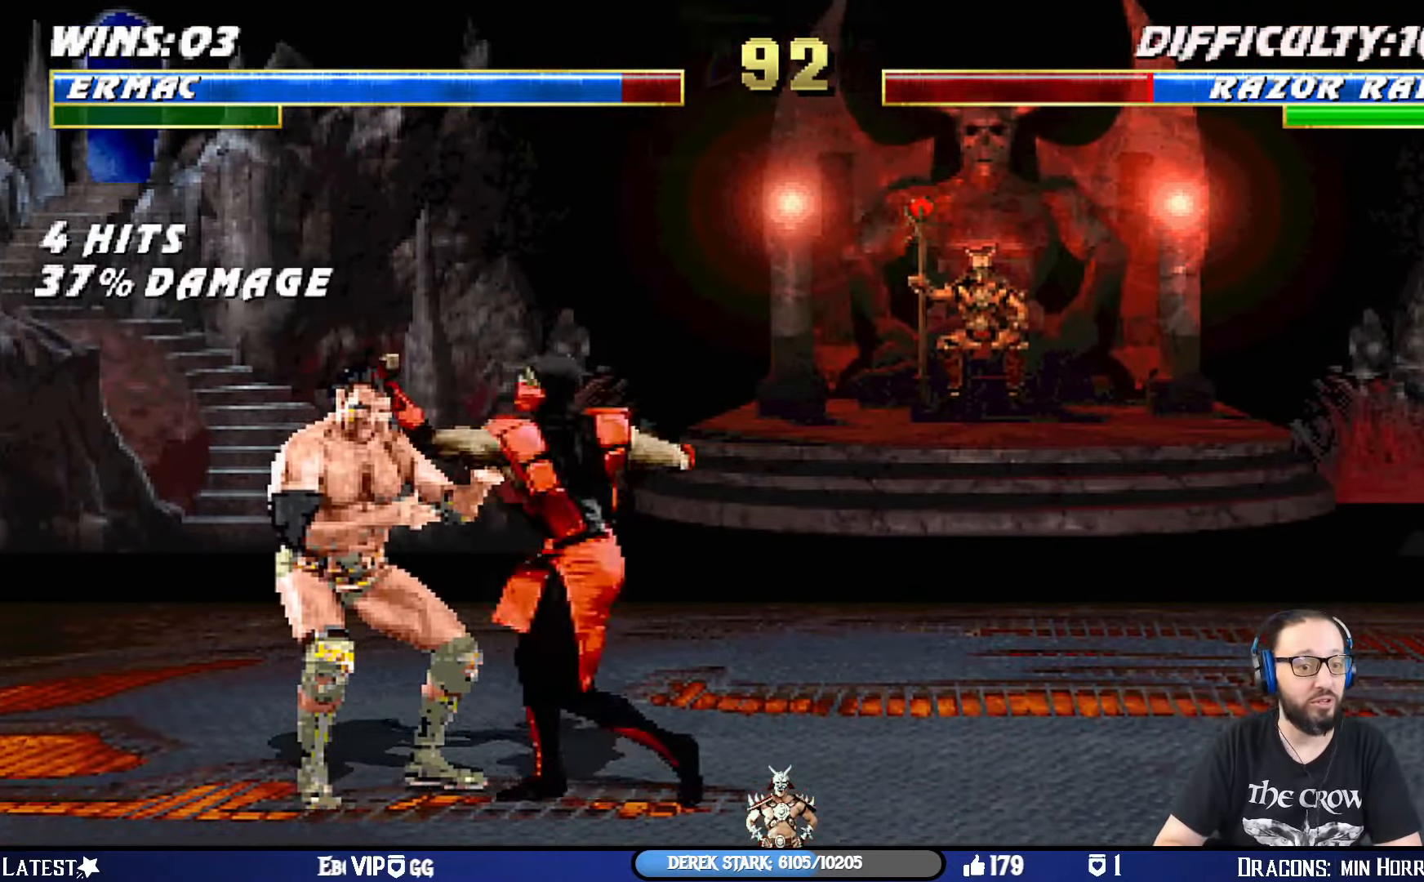
{"buttons": [], "left_stick": "center", "right_stick": "center", "events": [[67, "CIRCLE", "up"], [67, "TRIANGLE", "up"], [150, "CIRCLE", "down"], [150, "TRIANGLE", "down"], [234, "CIRCLE", "up"], [234, "TRIANGLE", "up"], [300, "CIRCLE", "down"], [300, "TRIANGLE", "down"], [400, "DPAD_RIGHT", "up"], [400, "DPAD_UP", "up"], [434, "L1", "up"], [451, "CIRCLE", "up"], [451, "TRIANGLE", "up"]]}
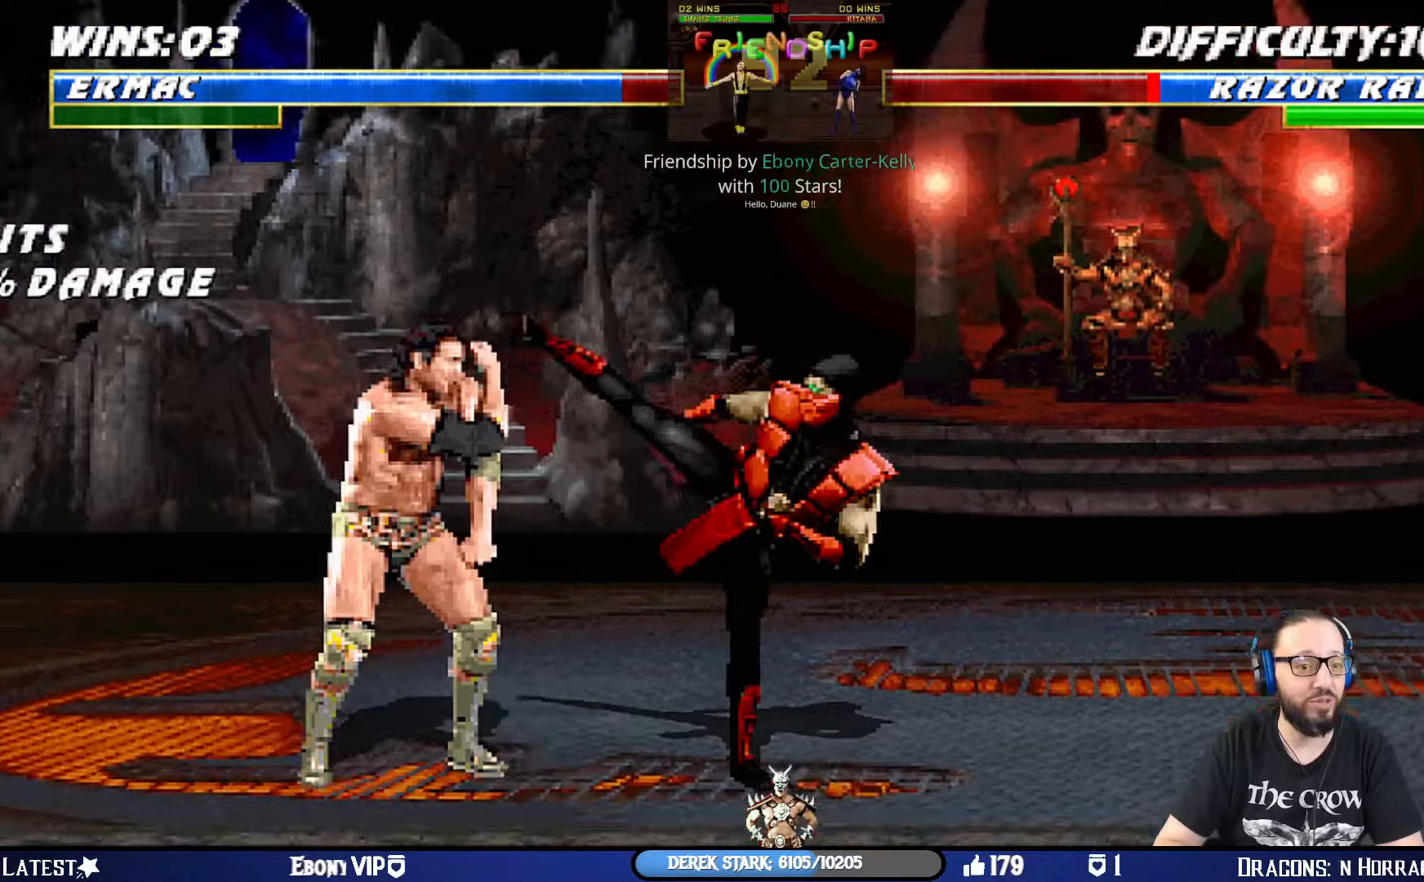
{"buttons": ["L1", "DPAD_UP", "DPAD_LEFT"], "left_stick": "center", "right_stick": "center", "events": [[134, "DPAD_RIGHT", "down"], [350, "DPAD_RIGHT", "up"], [417, "L1", "down"], [434, "DPAD_LEFT", "down"], [434, "DPAD_UP", "down"]]}
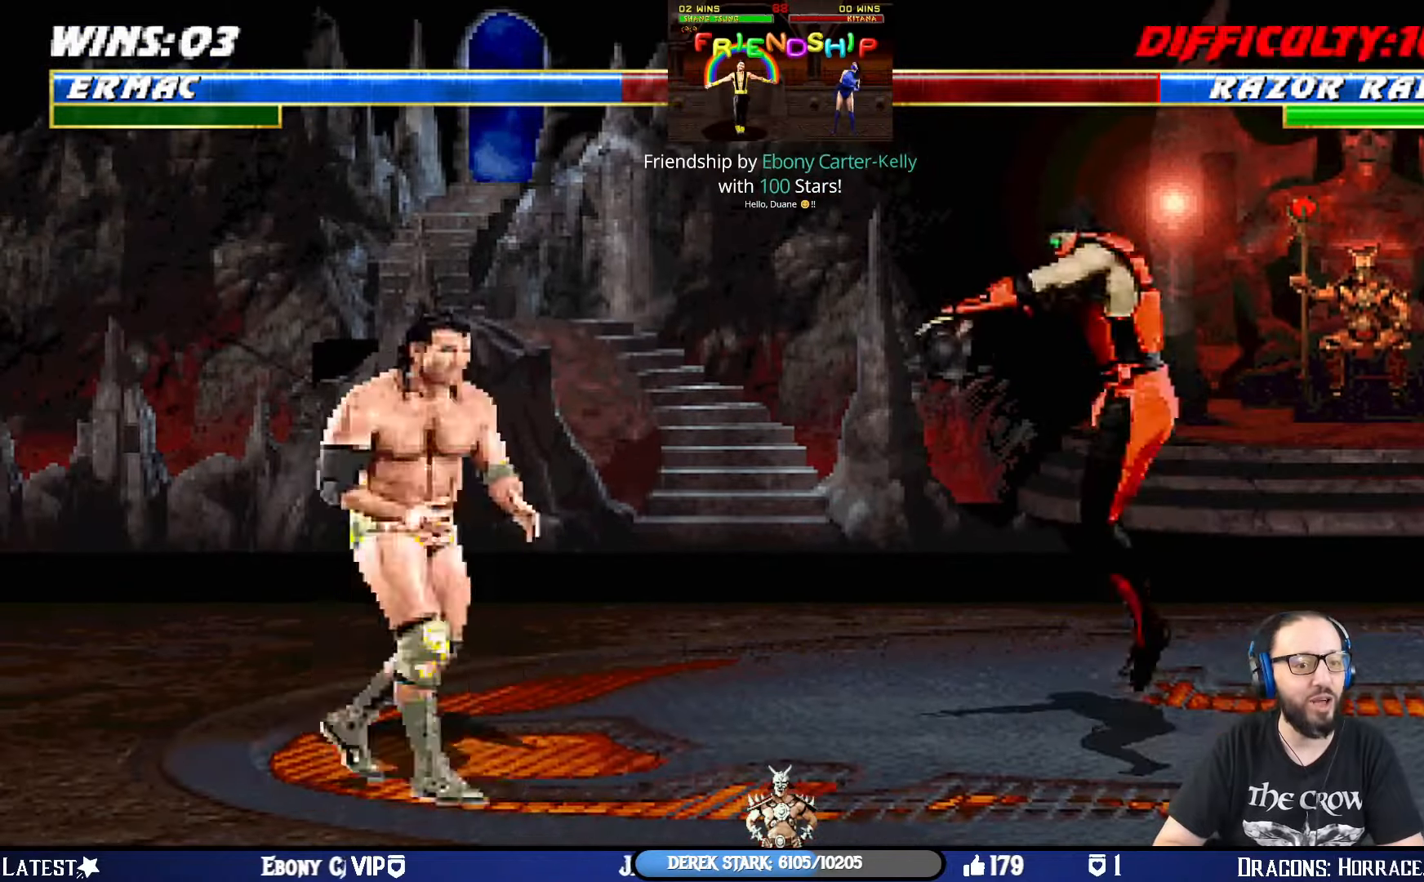
{"buttons": [], "left_stick": "center", "right_stick": "center", "events": [[333, "TRIANGLE", "down"], [367, "DPAD_LEFT", "up"], [367, "DPAD_UP", "up"], [450, "L1", "up"], [450, "TRIANGLE", "up"]]}
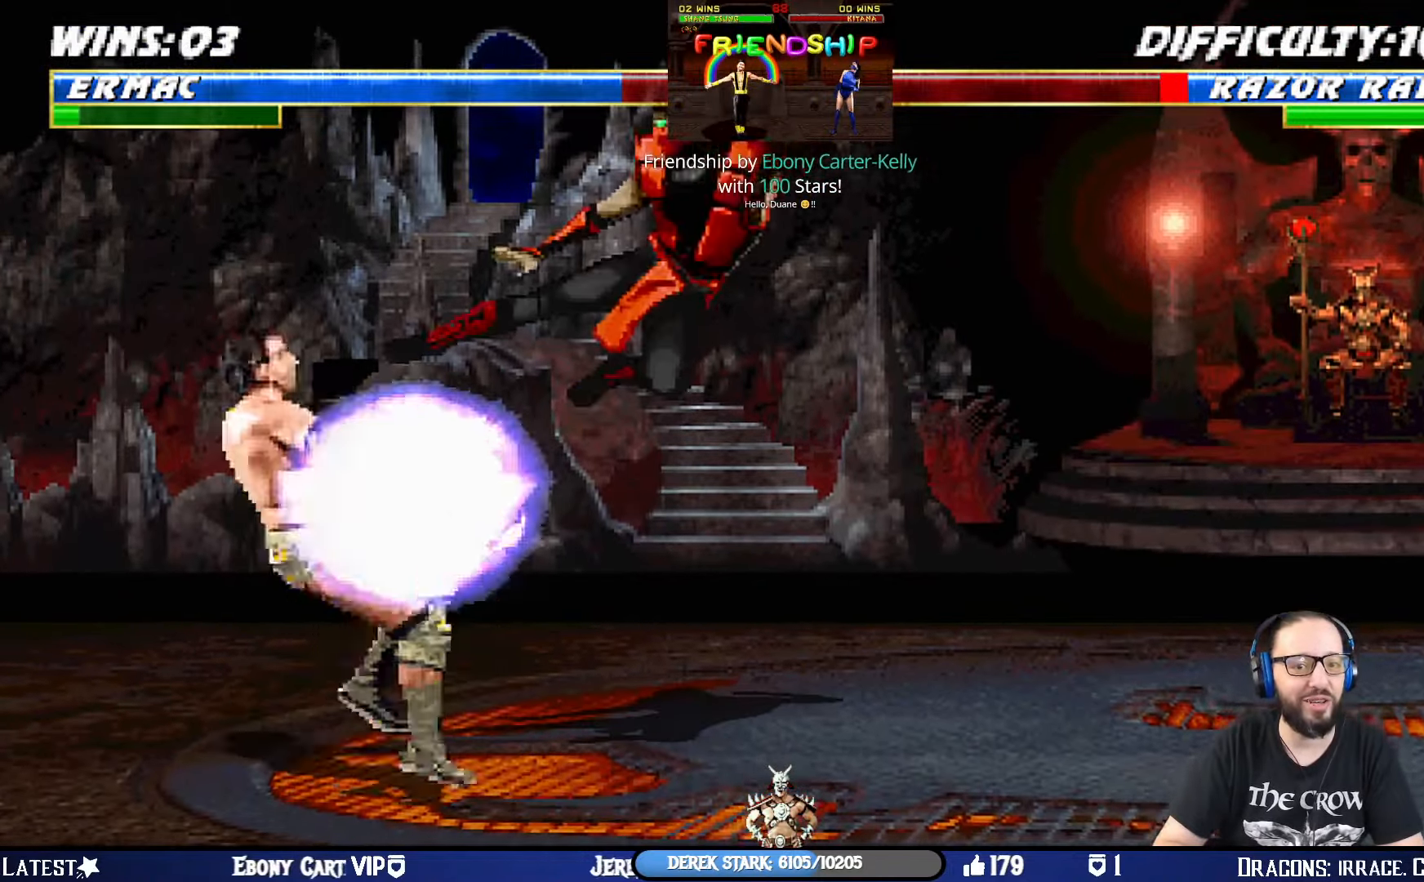
{"buttons": [], "left_stick": "center", "right_stick": "center", "events": [[33, "DPAD_RIGHT", "down"], [33, "TRIANGLE", "down"], [134, "DPAD_RIGHT", "up"], [134, "TRIANGLE", "up"], [150, "DPAD_RIGHT", "down"], [167, "DPAD_DOWN", "down"], [184, "DPAD_RIGHT", "up"], [267, "DPAD_RIGHT", "down"], [284, "DPAD_DOWN", "up"], [350, "TRIANGLE", "down"], [400, "DPAD_RIGHT", "up"], [467, "TRIANGLE", "up"]]}
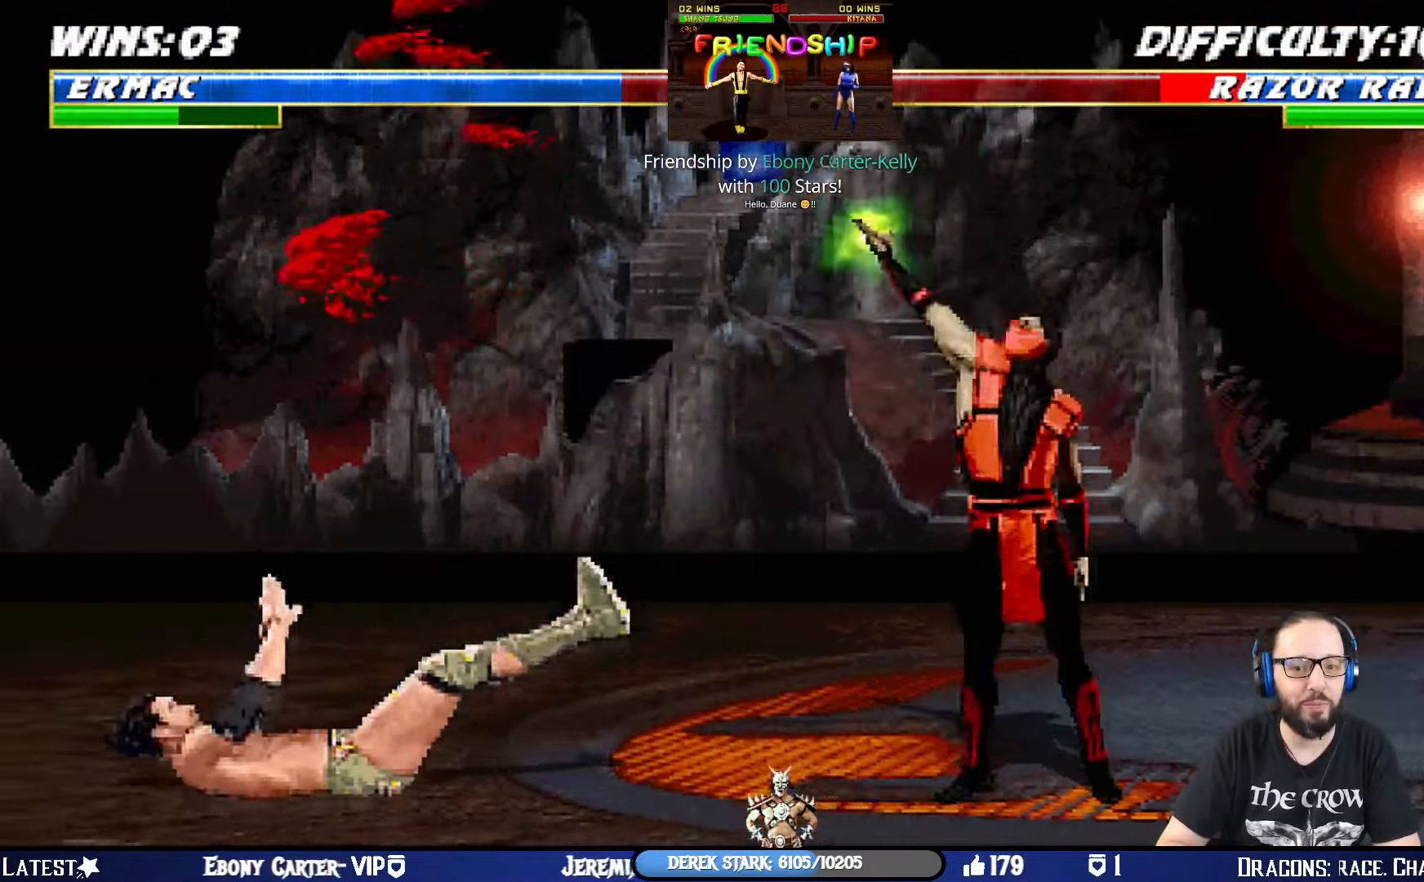
{"buttons": [], "left_stick": "center", "right_stick": "center", "events": [[16, "TRIANGLE", "down"], [200, "TRIANGLE", "up"]]}
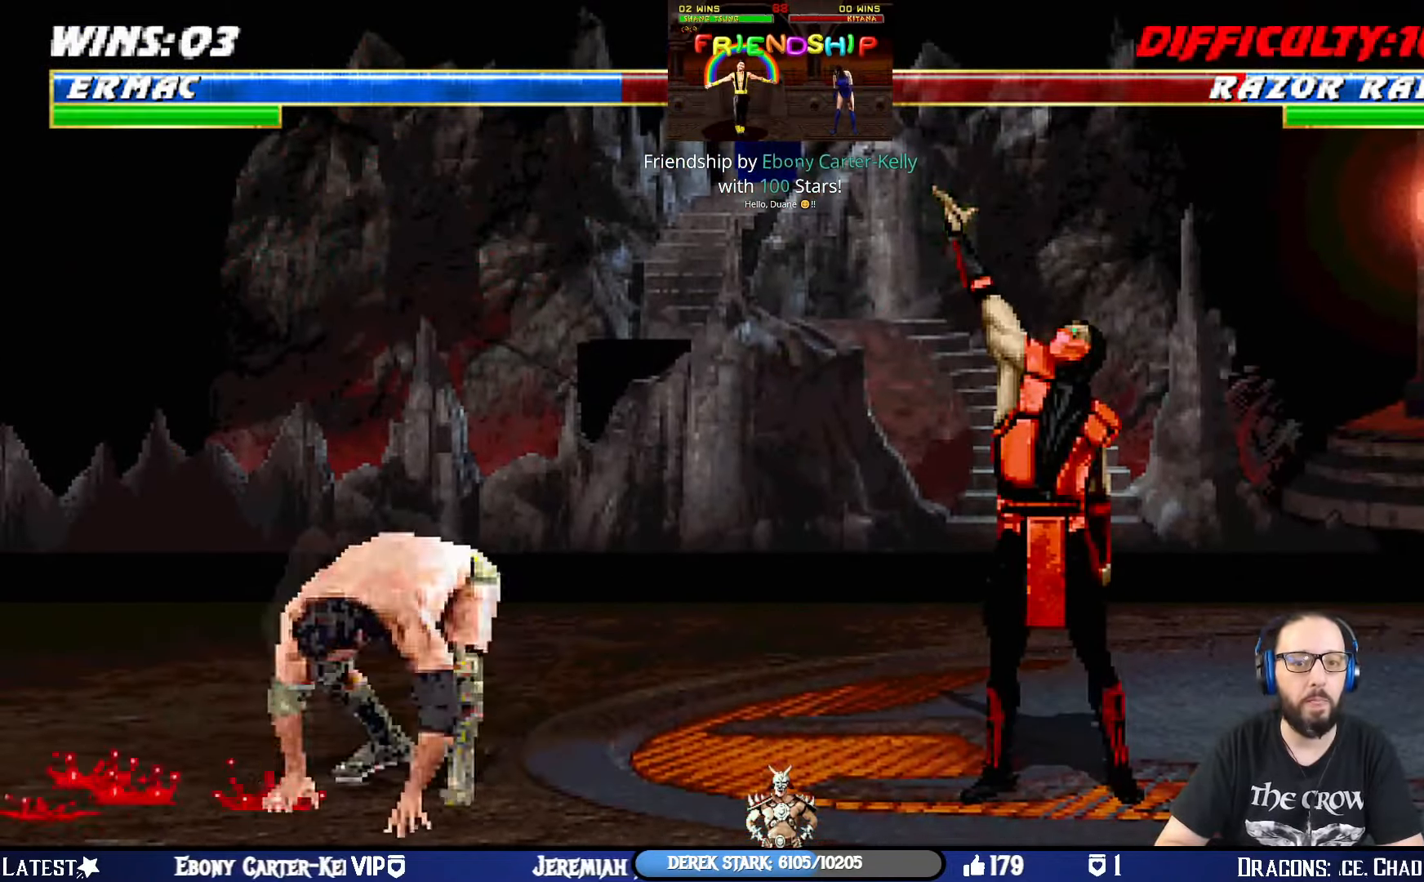
{"buttons": ["L1", "DPAD_UP", "DPAD_RIGHT"], "left_stick": "center", "right_stick": "center", "events": [[300, "DPAD_RIGHT", "down"], [300, "DPAD_UP", "down"], [300, "L1", "down"]]}
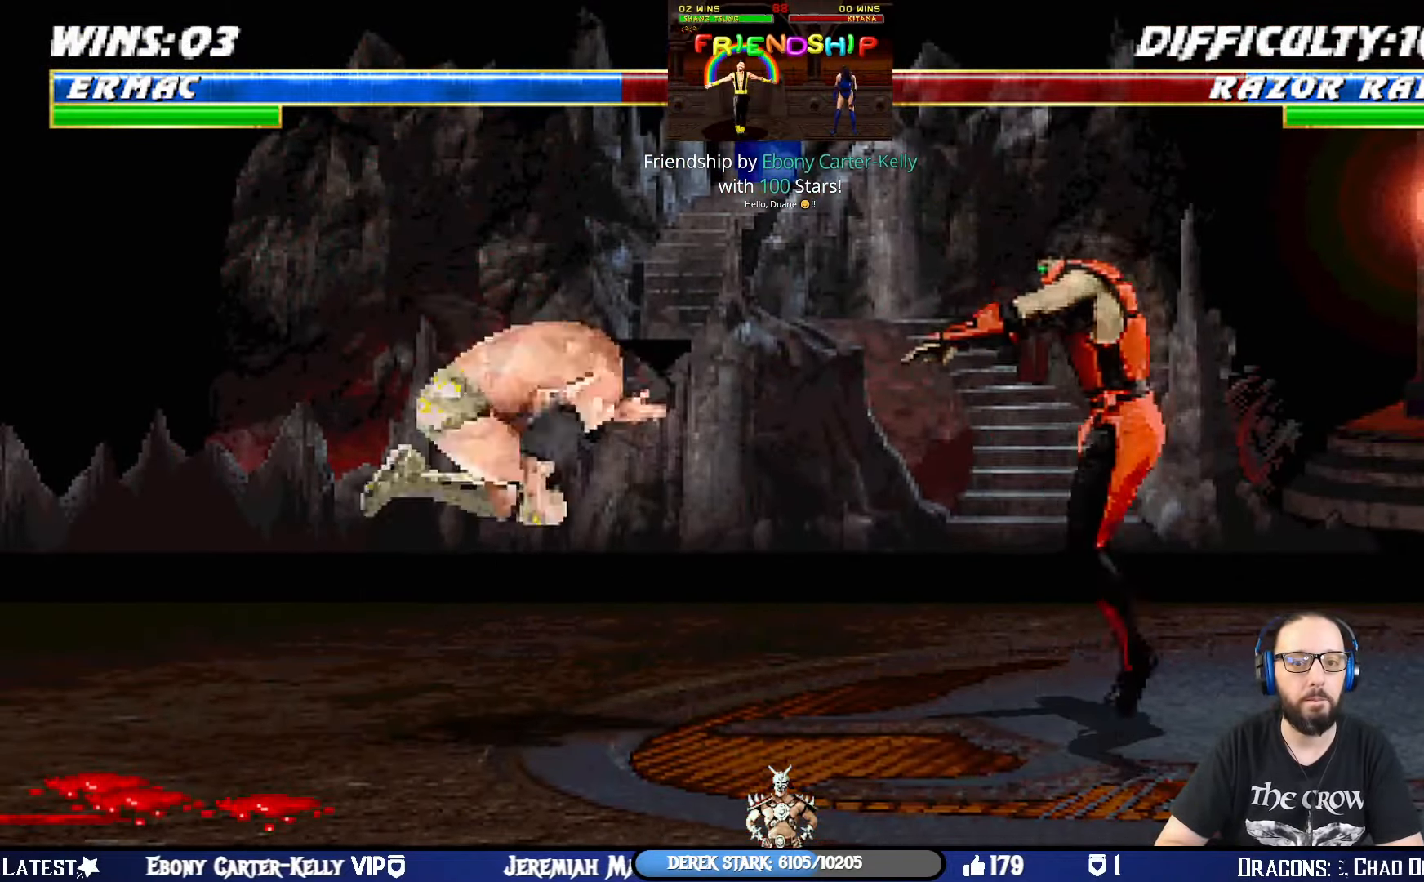
{"buttons": [], "left_stick": "center", "right_stick": "center", "events": [[66, "TRIANGLE", "down"], [183, "TRIANGLE", "up"], [233, "TRIANGLE", "down"], [333, "DPAD_UP", "up"], [350, "DPAD_RIGHT", "up"], [350, "L1", "up"], [417, "TRIANGLE", "up"]]}